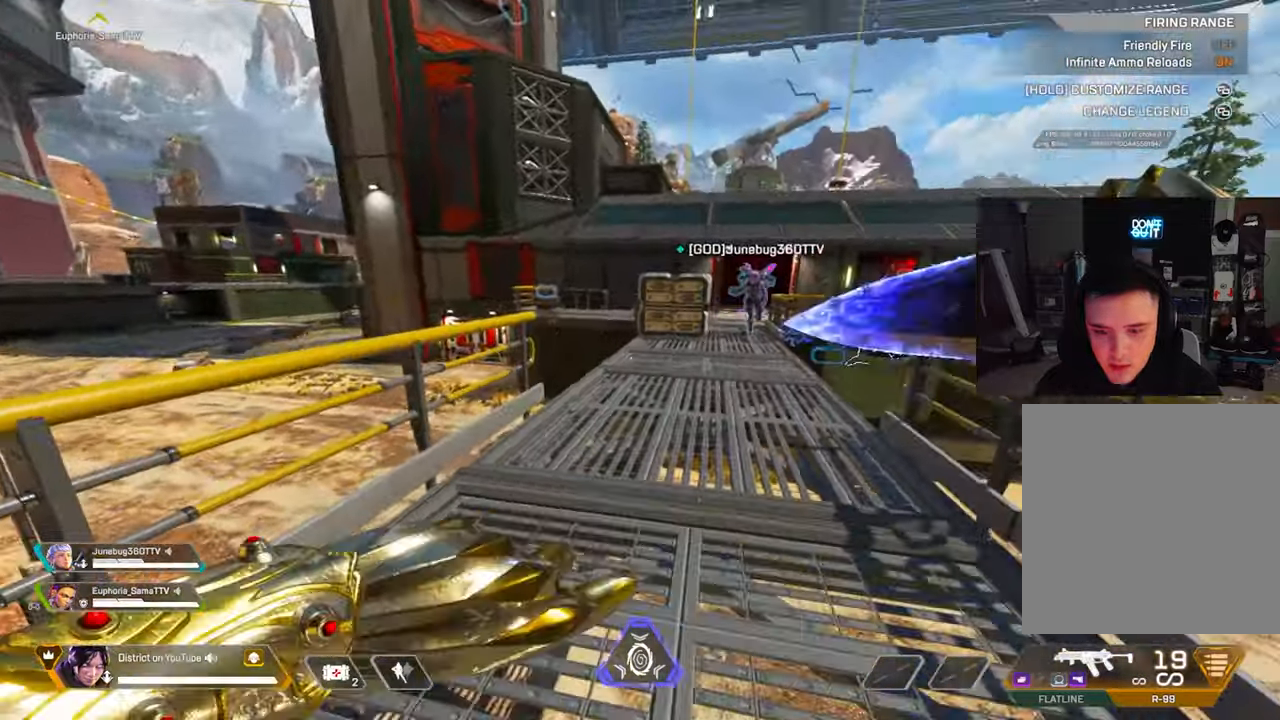
Gameplay with a controller (Xbox layout); each line is a JSON object with the inputs held at the frame after it. "events" lists button and stick changes between this image and that frame as [ms after this image, input, new state], when the widget could be followed in between.
{"buttons": [], "left_stick": "center", "right_stick": "center", "events": [[350, "right_stick", "left"], [483, "right_stick", "center"]]}
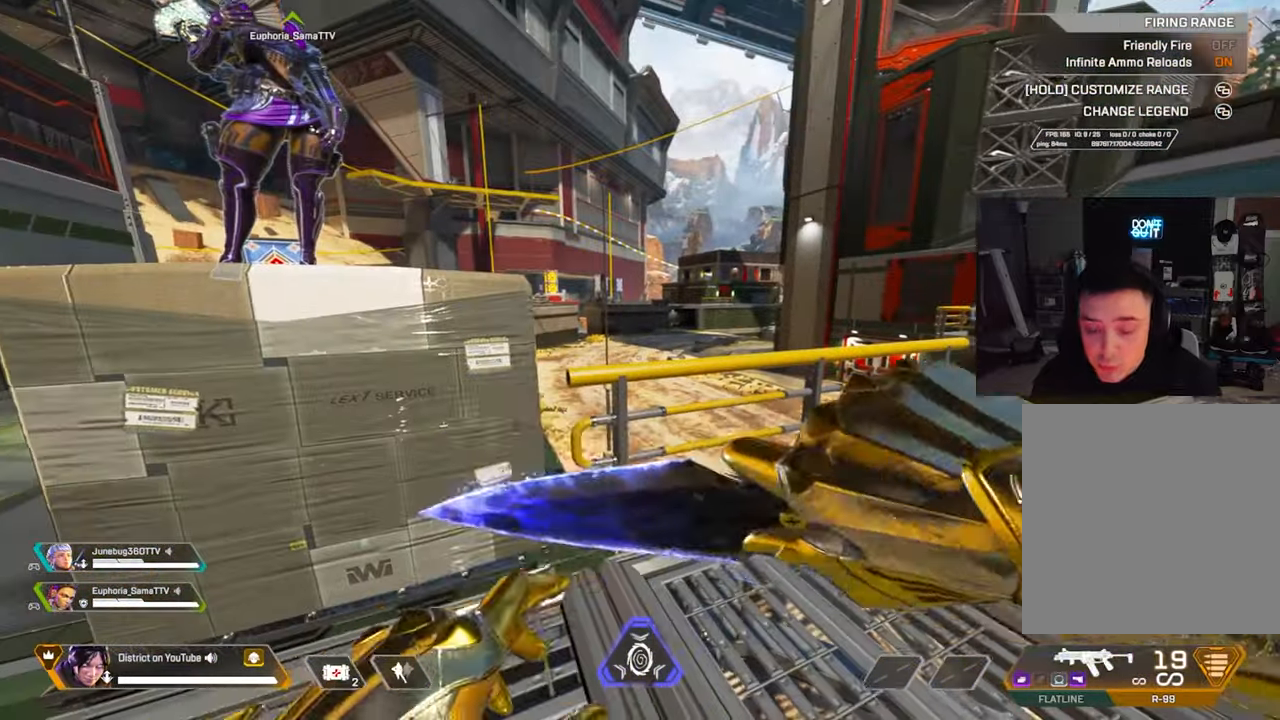
{"buttons": [], "left_stick": "center", "right_stick": "center", "events": []}
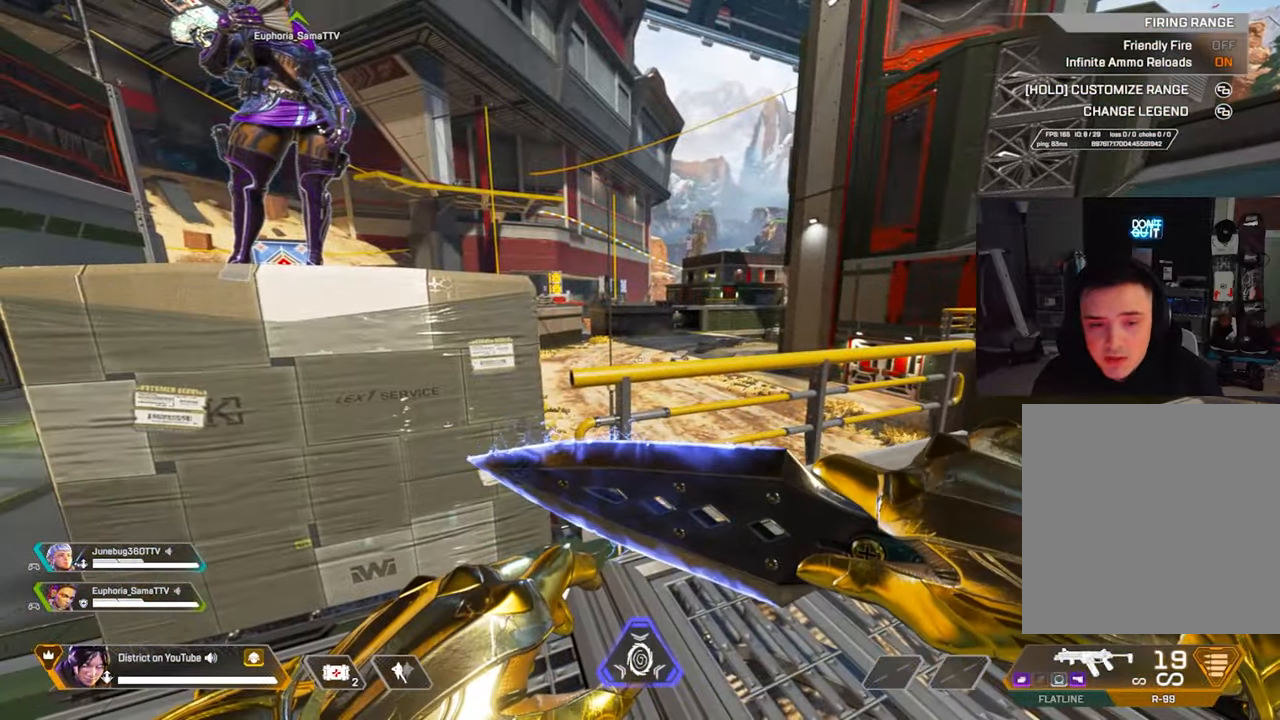
{"buttons": [], "left_stick": "center", "right_stick": "center"}
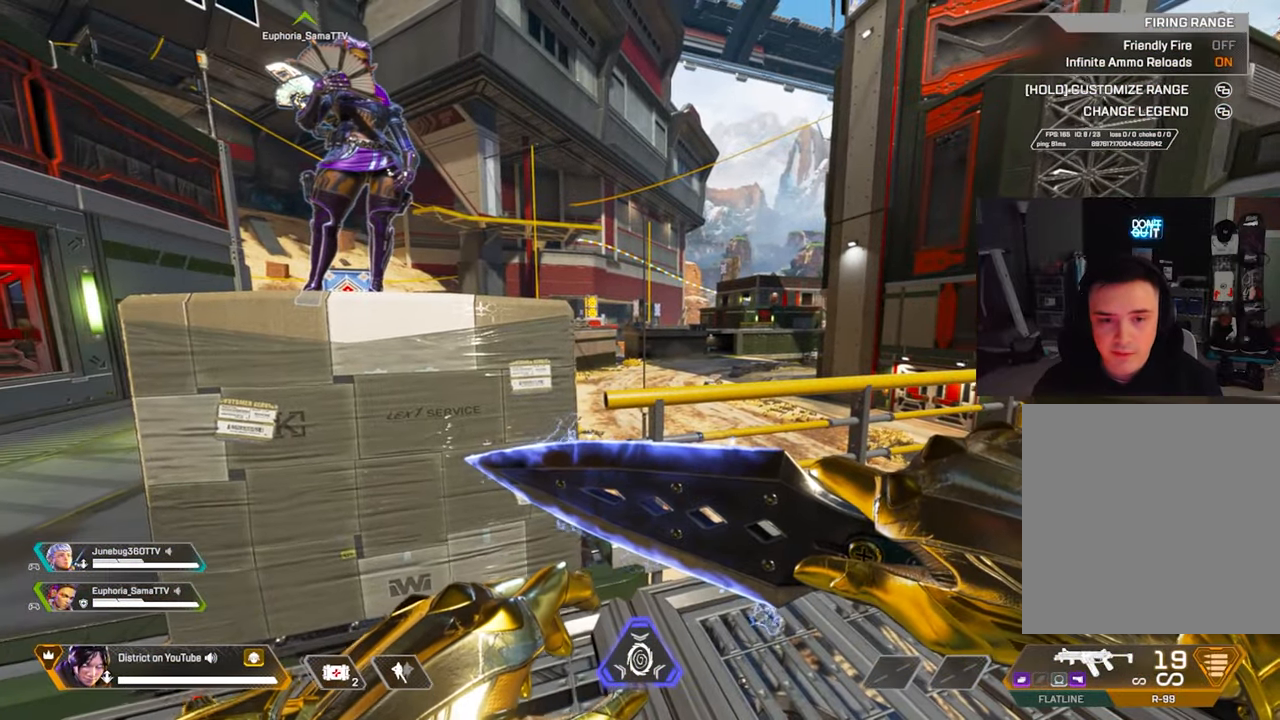
{"buttons": [], "left_stick": "down", "right_stick": "center", "events": [[117, "left_stick", "down-left"], [400, "left_stick", "down"]]}
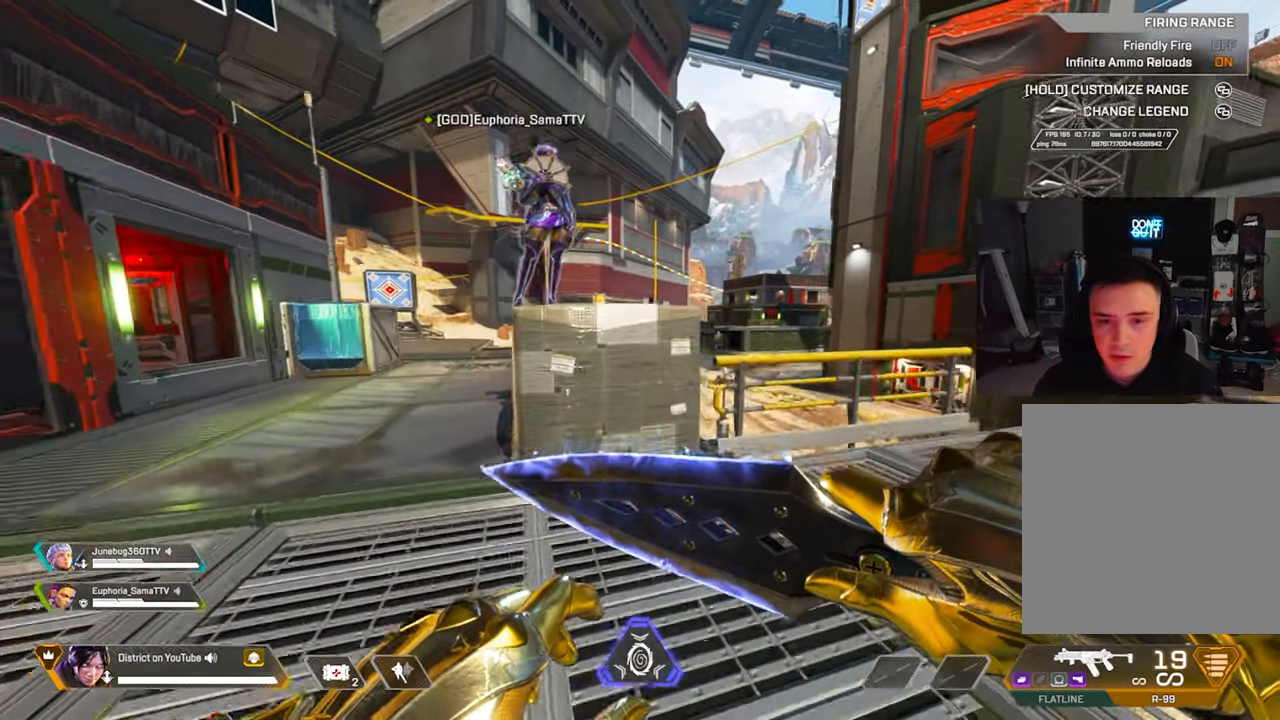
{"buttons": [], "left_stick": "center", "right_stick": "center", "events": [[117, "left_stick", "center"]]}
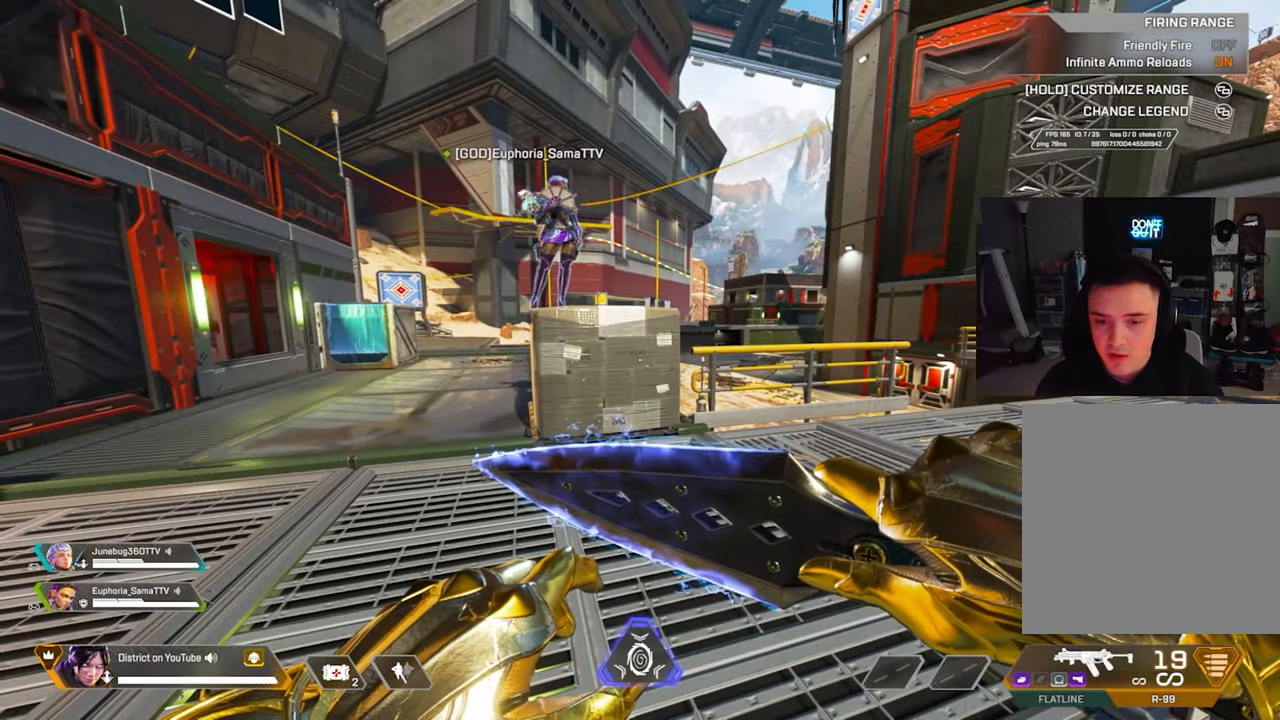
{"buttons": [], "left_stick": "center", "right_stick": "center", "events": []}
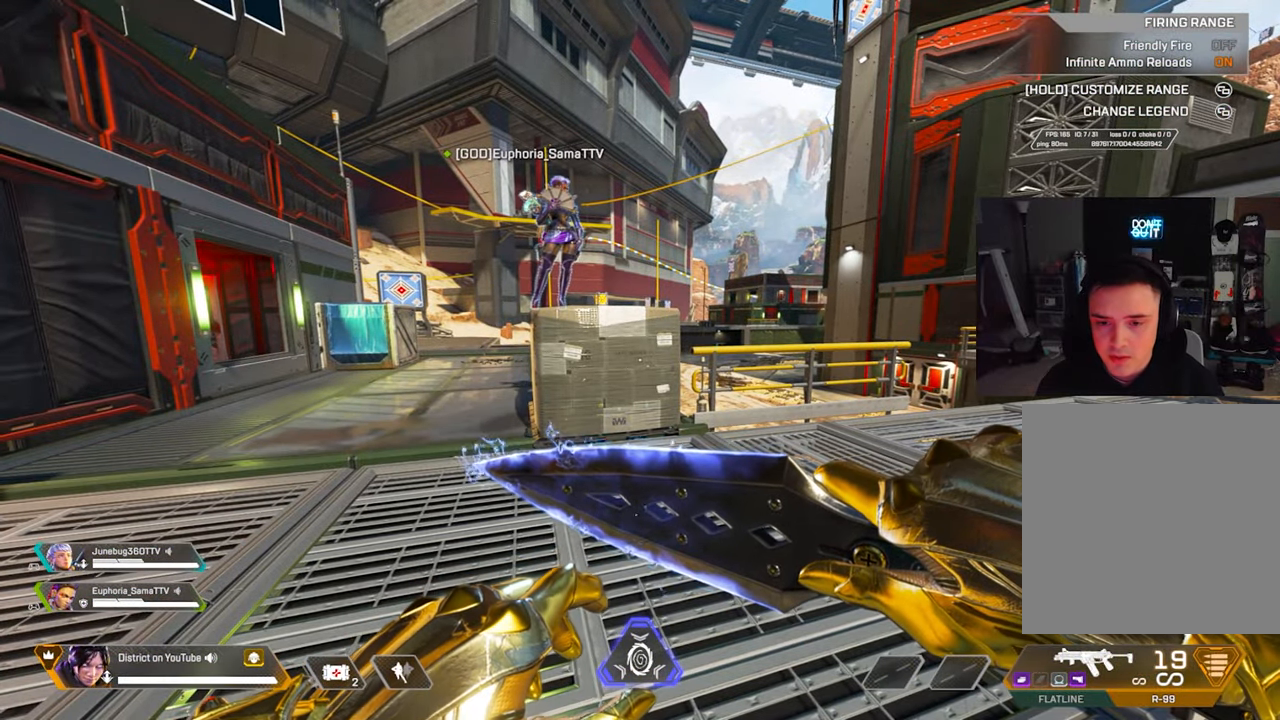
{"buttons": [], "left_stick": "center", "right_stick": "center", "events": []}
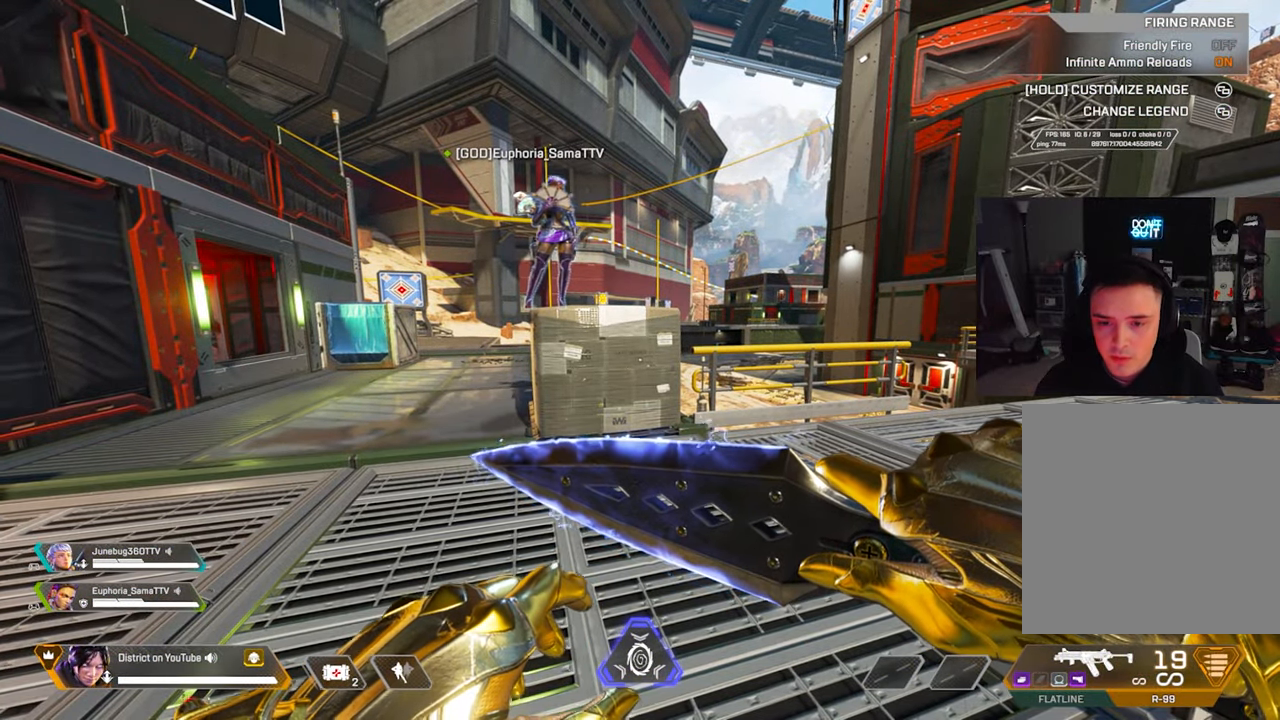
{"buttons": [], "left_stick": "left", "right_stick": "center", "events": [[117, "left_stick", "up"], [267, "left_stick", "left"], [350, "right_stick", "right"], [483, "right_stick", "center"]]}
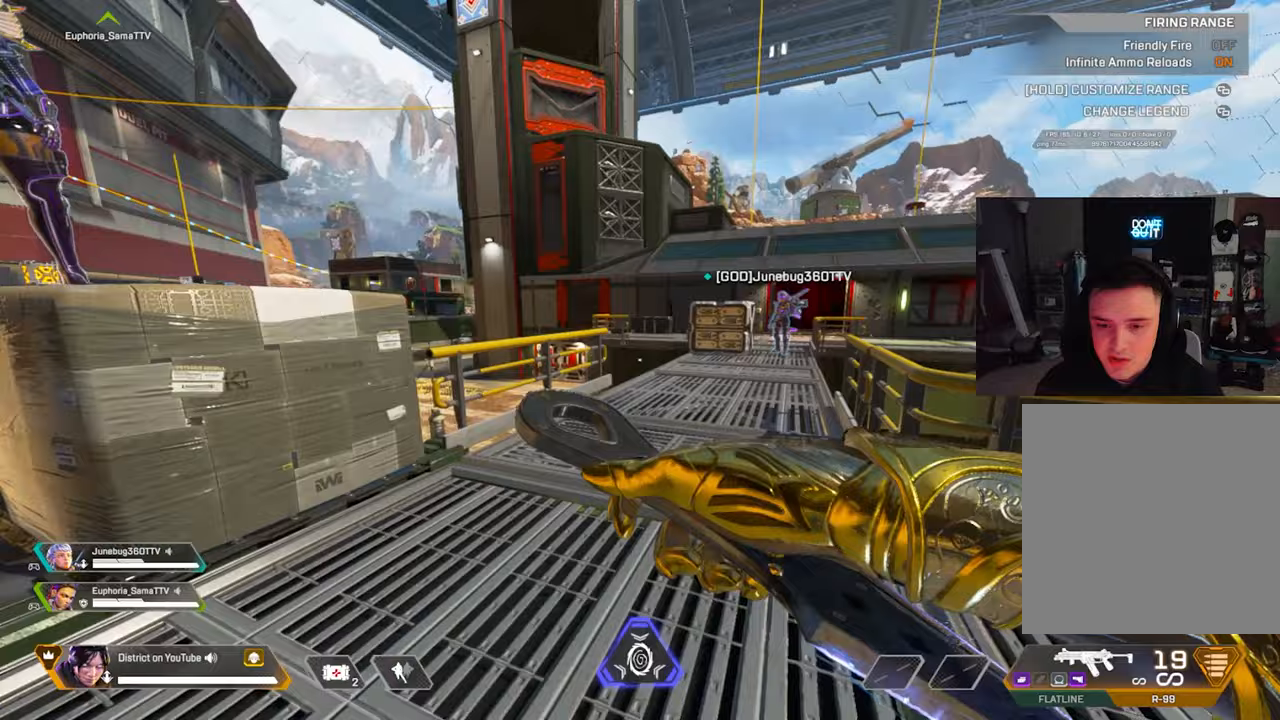
{"buttons": [], "left_stick": "left", "right_stick": "center", "events": []}
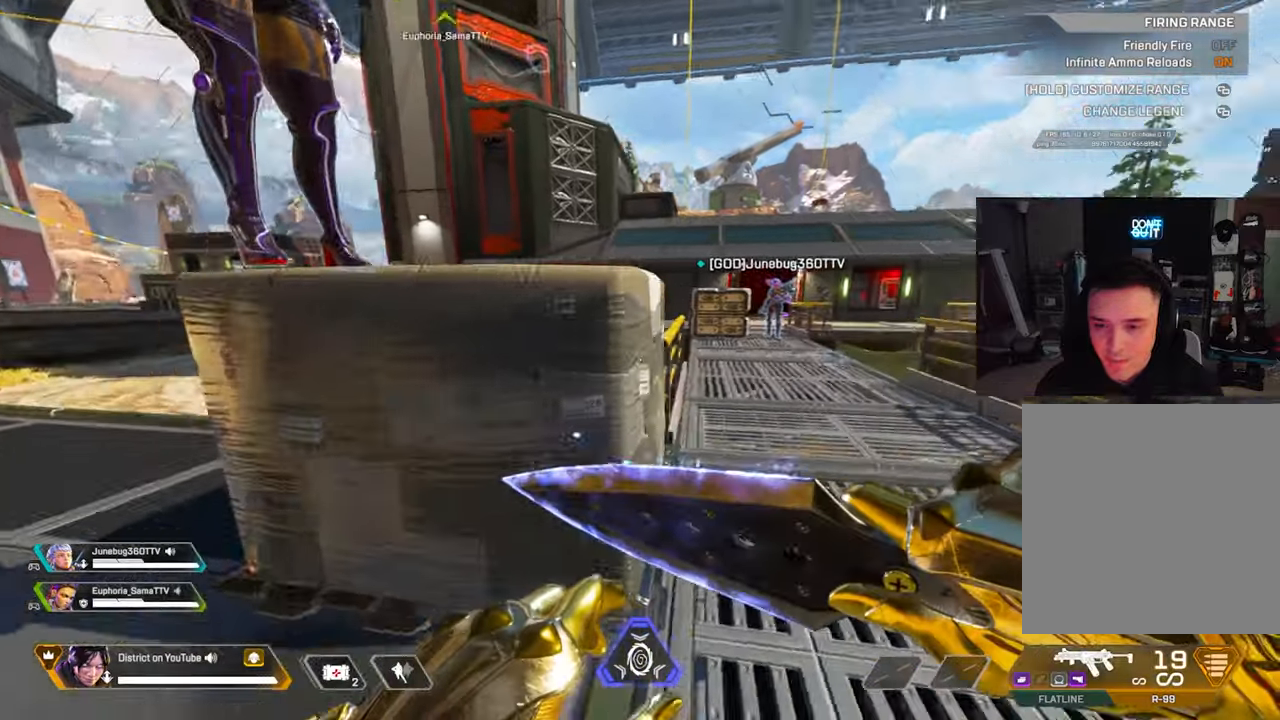
{"buttons": [], "left_stick": "center", "right_stick": "center", "events": [[167, "left_stick", "center"], [283, "left_stick", "right"], [483, "left_stick", "center"]]}
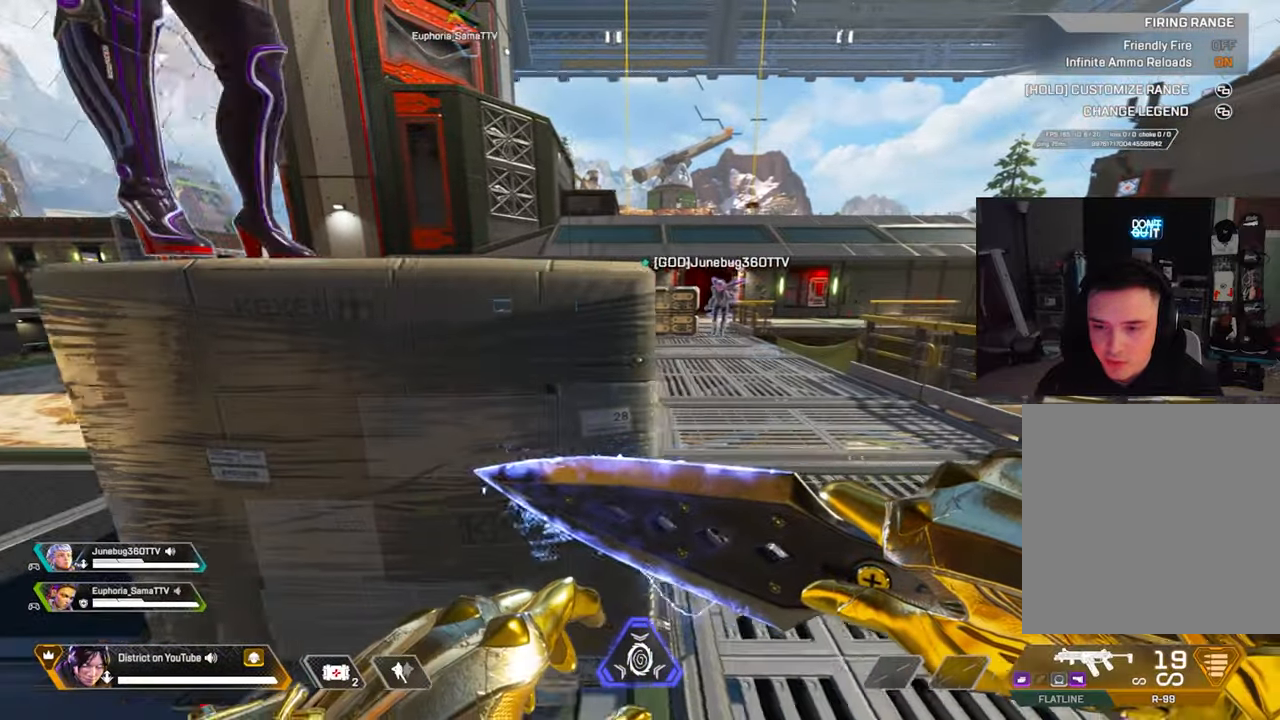
{"buttons": [], "left_stick": "center", "right_stick": "center", "events": []}
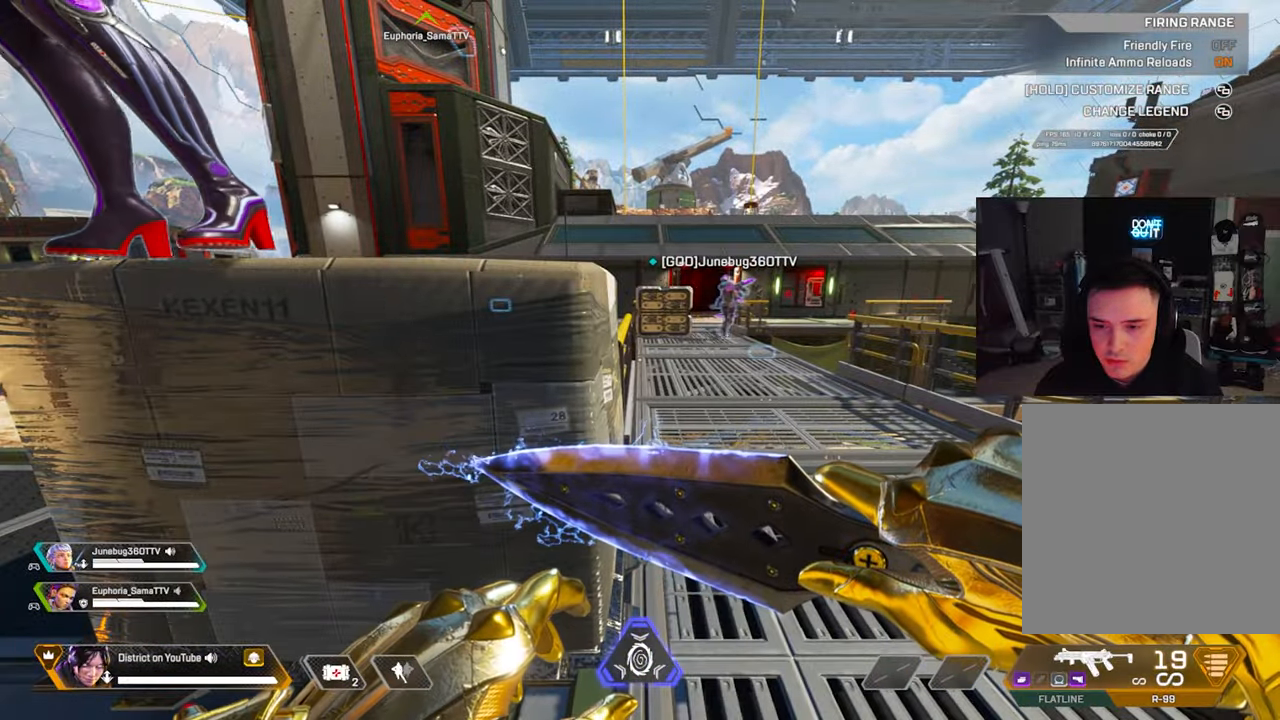
{"buttons": [], "left_stick": "up", "right_stick": "center", "events": [[383, "left_stick", "up"]]}
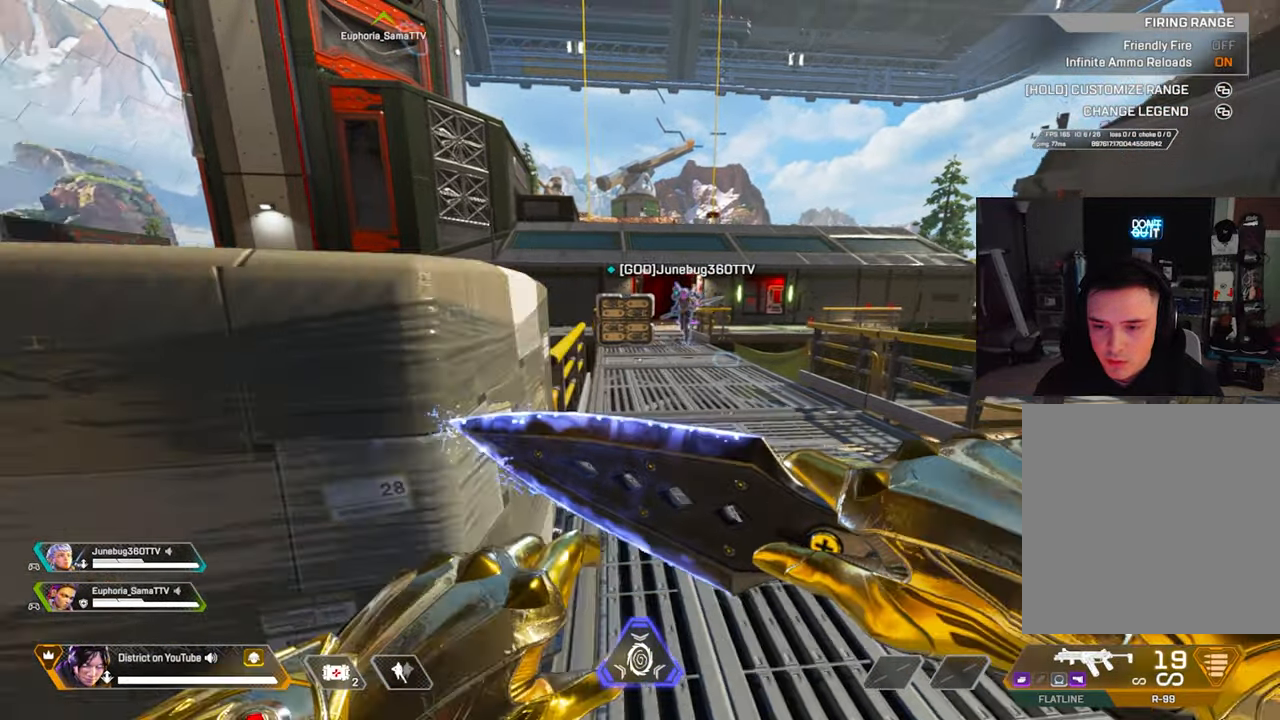
{"buttons": [], "left_stick": "center", "right_stick": "center", "events": [[50, "left_stick", "center"], [250, "R1", "down"], [367, "R1", "up"]]}
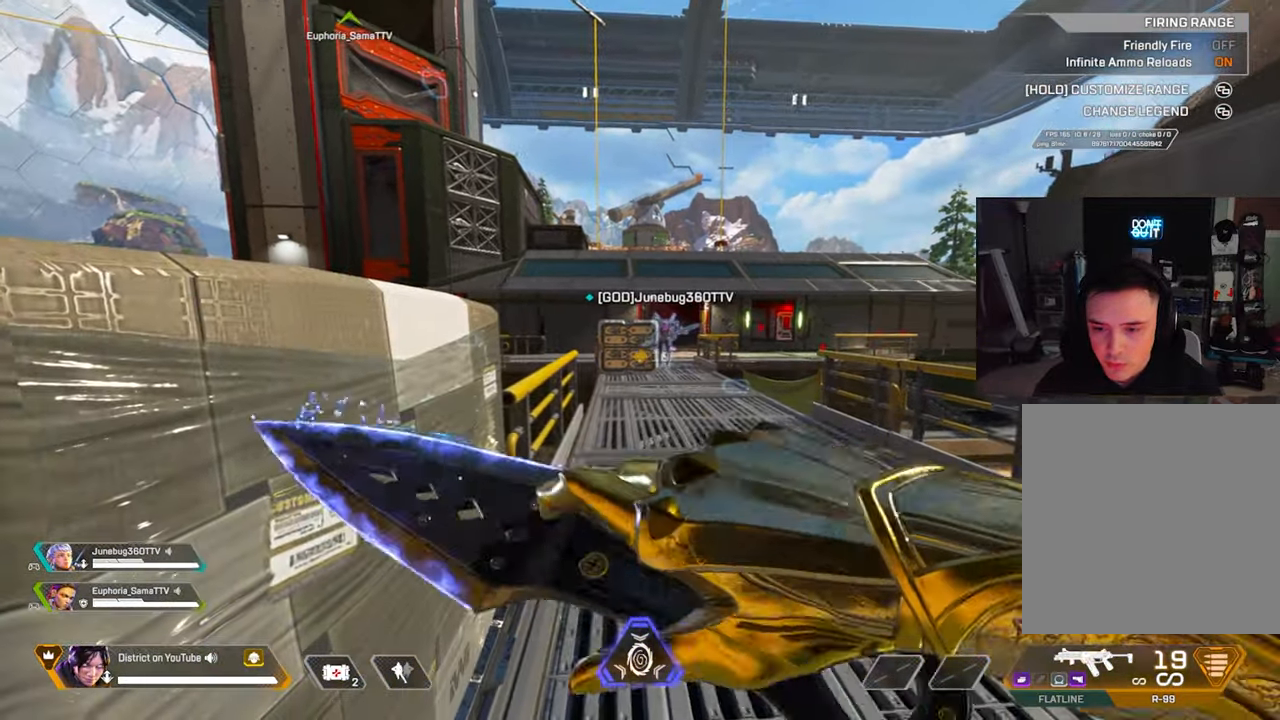
{"buttons": ["Y"], "left_stick": "center", "right_stick": "center", "events": [[133, "left_stick", "left"], [183, "Y", "down"], [283, "R3", "down"], [350, "left_stick", "center"], [400, "R3", "up"]]}
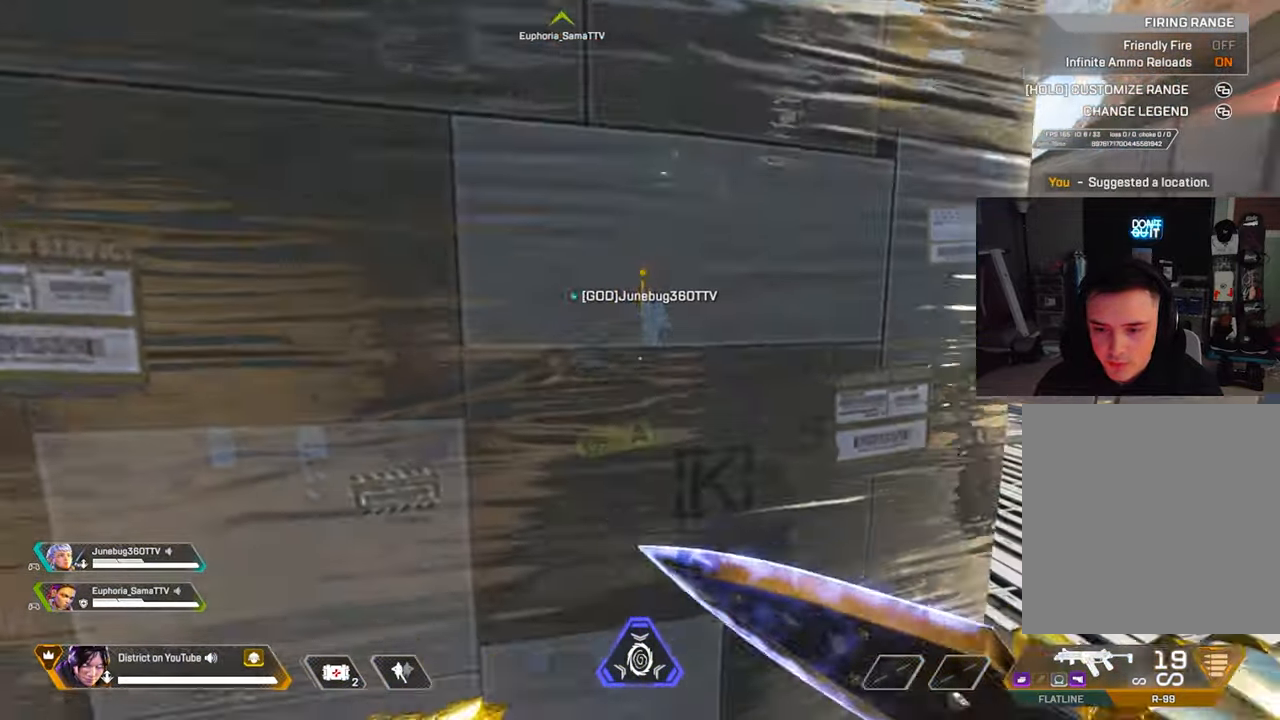
{"buttons": [], "left_stick": "center", "right_stick": "center", "events": [[150, "left_stick", "right"], [167, "Y", "up"], [500, "left_stick", "center"]]}
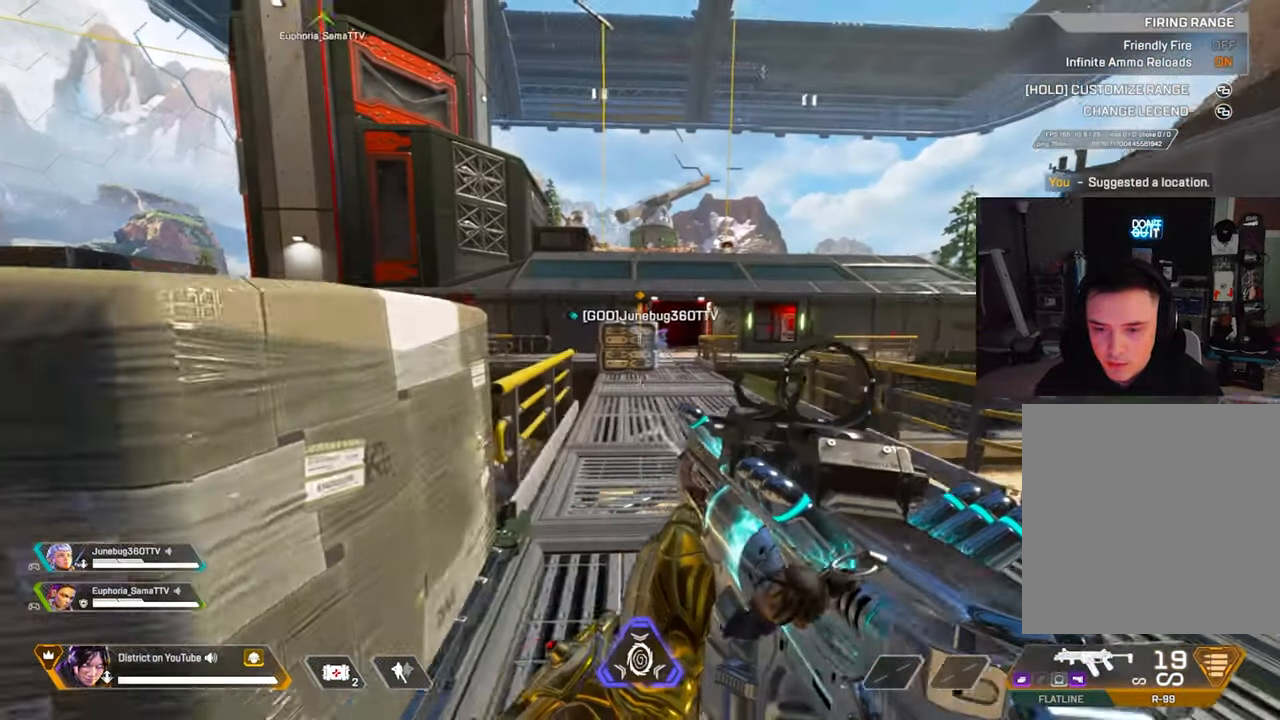
{"buttons": [], "left_stick": "center", "right_stick": "center", "events": [[333, "left_stick", "left"], [450, "left_stick", "center"]]}
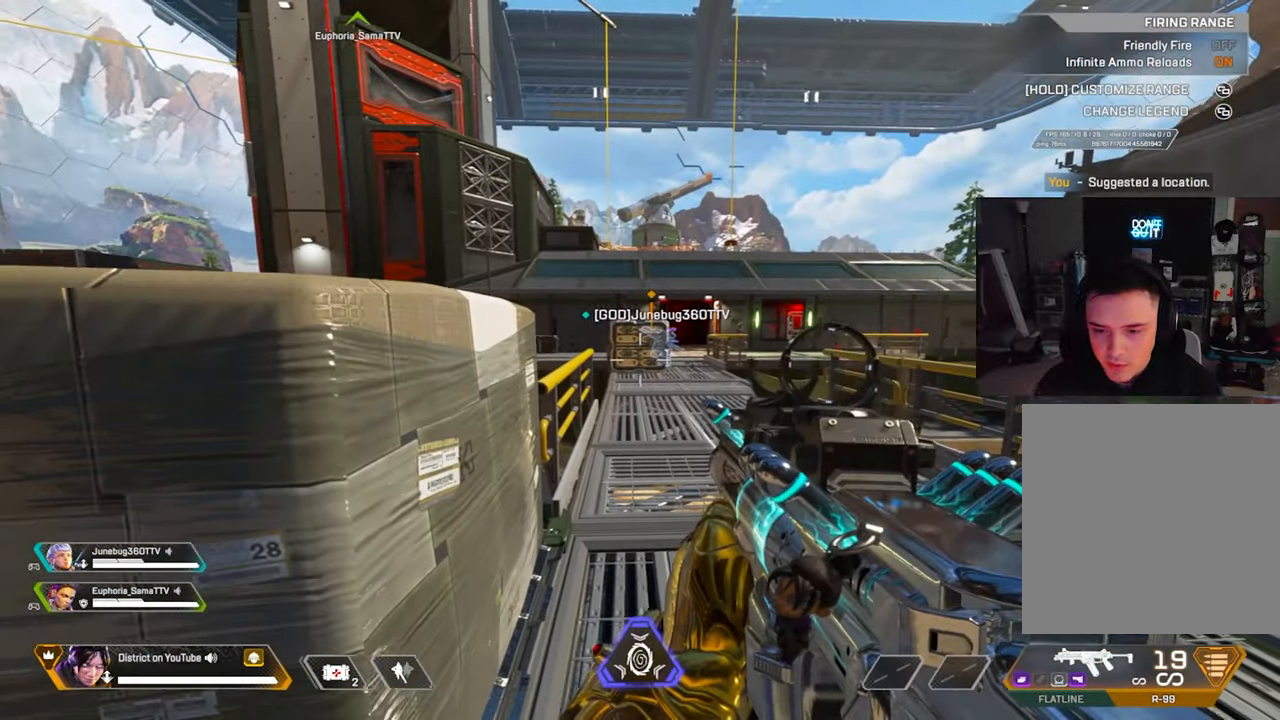
{"buttons": [], "left_stick": "center", "right_stick": "center", "events": []}
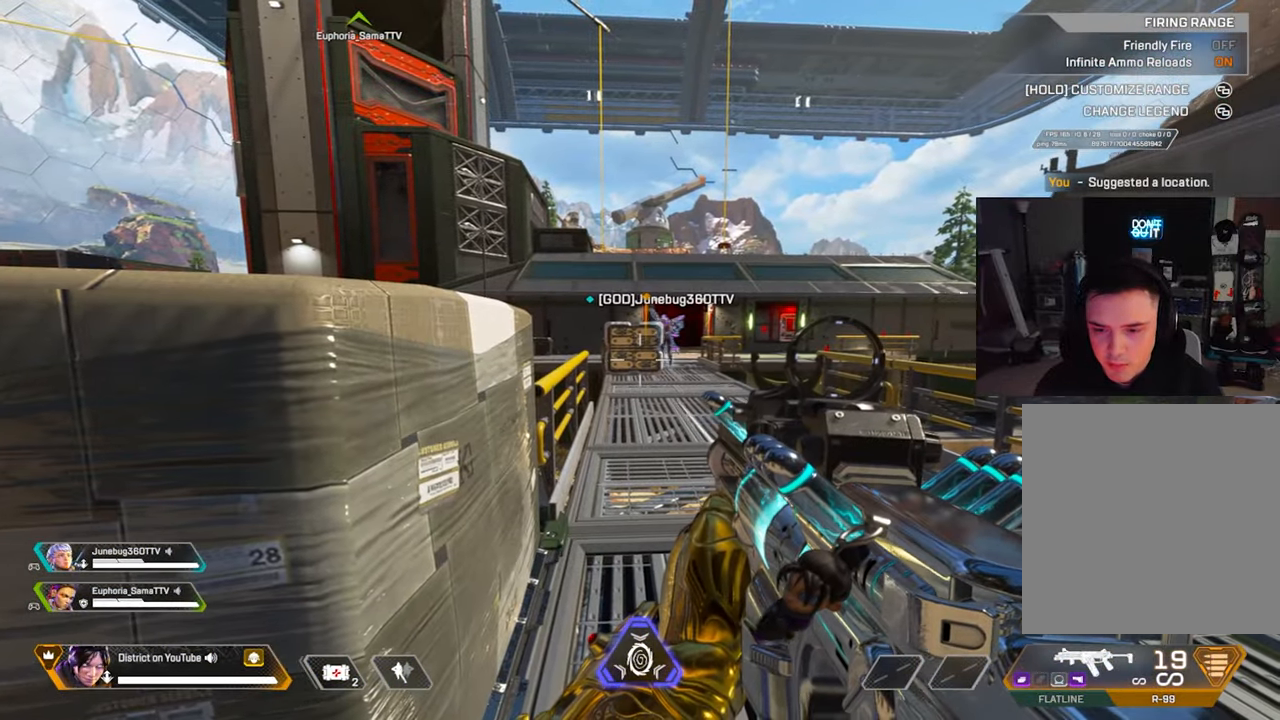
{"buttons": ["Y"], "left_stick": "center", "right_stick": "center", "events": [[117, "R3", "down"], [133, "left_stick", "left"], [250, "Y", "down"], [333, "R3", "up"], [433, "left_stick", "center"]]}
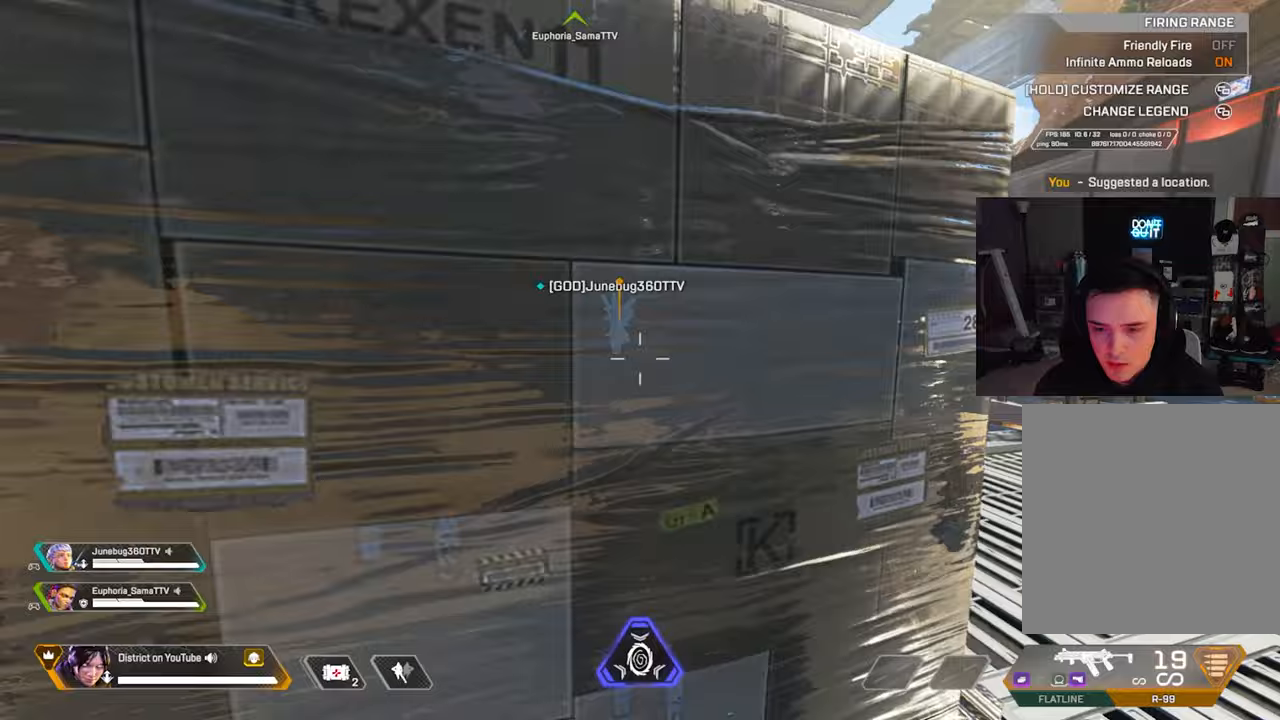
{"buttons": ["Y"], "left_stick": "center", "right_stick": "center", "events": []}
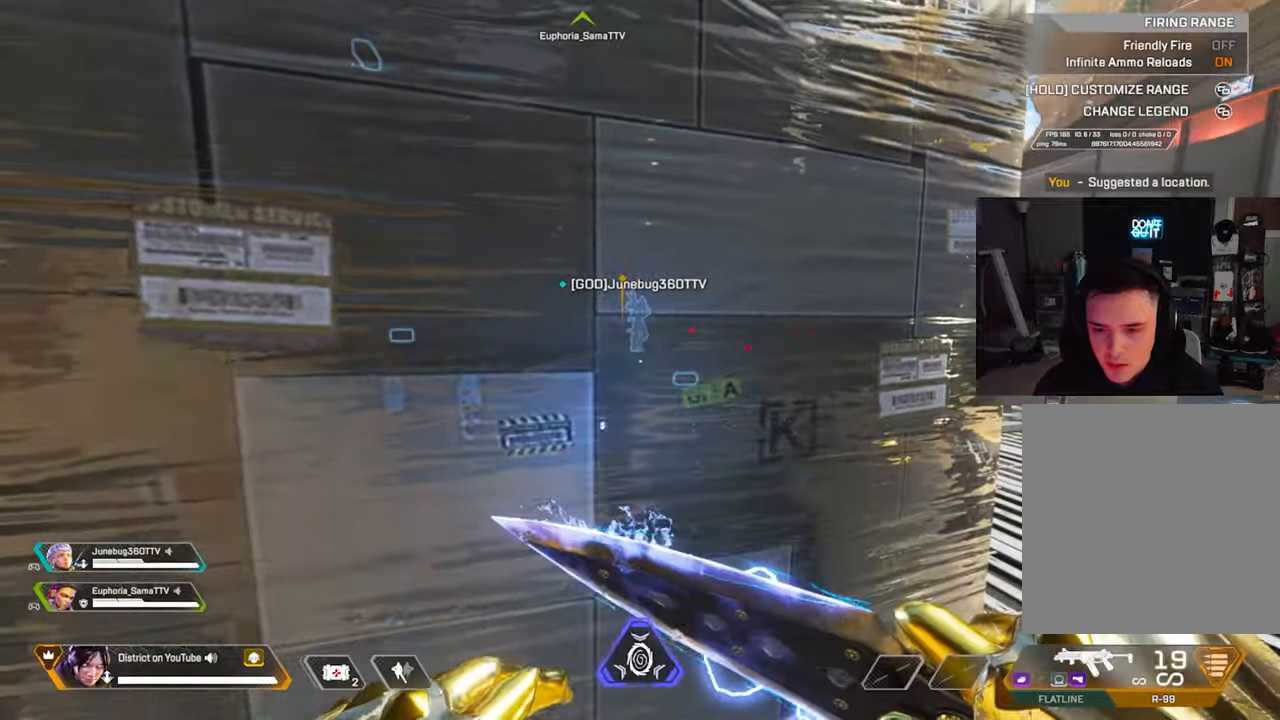
{"buttons": ["Y"], "left_stick": "center", "right_stick": "center", "events": [[150, "right_stick", "left"], [433, "right_stick", "center"]]}
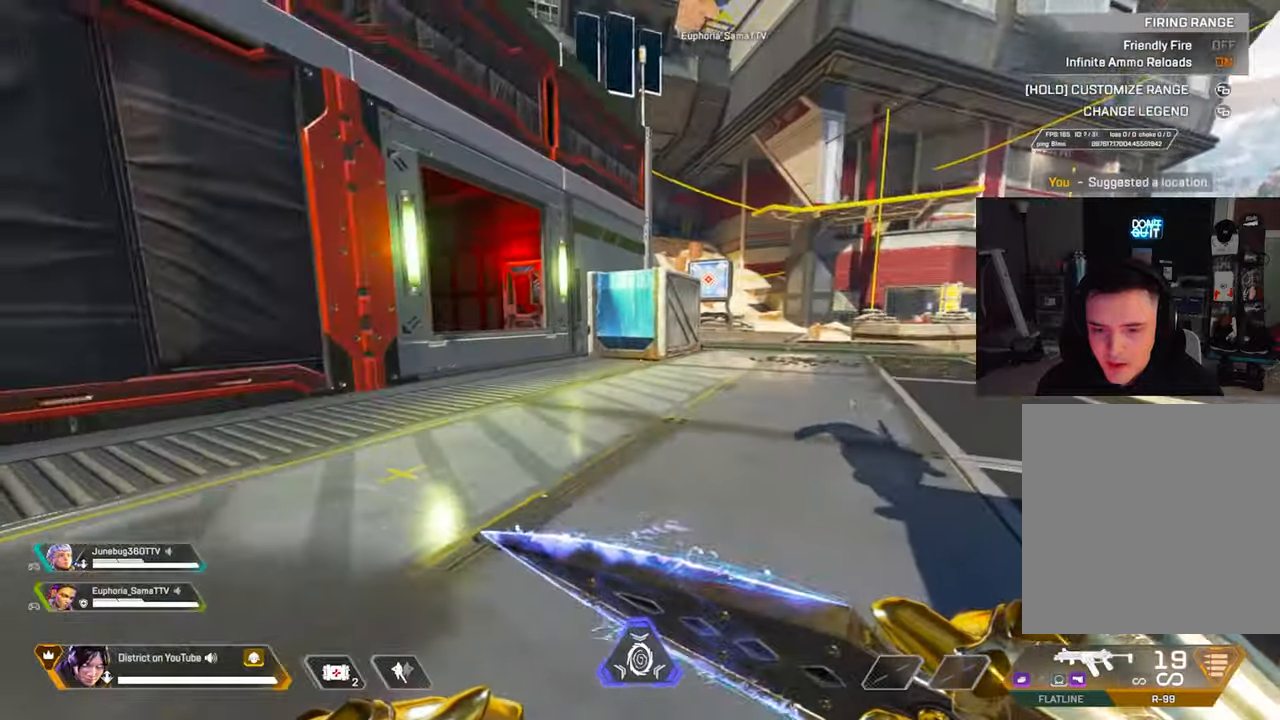
{"buttons": ["Y"], "left_stick": "center", "right_stick": "center", "events": [[100, "right_stick", "right"], [350, "right_stick", "center"]]}
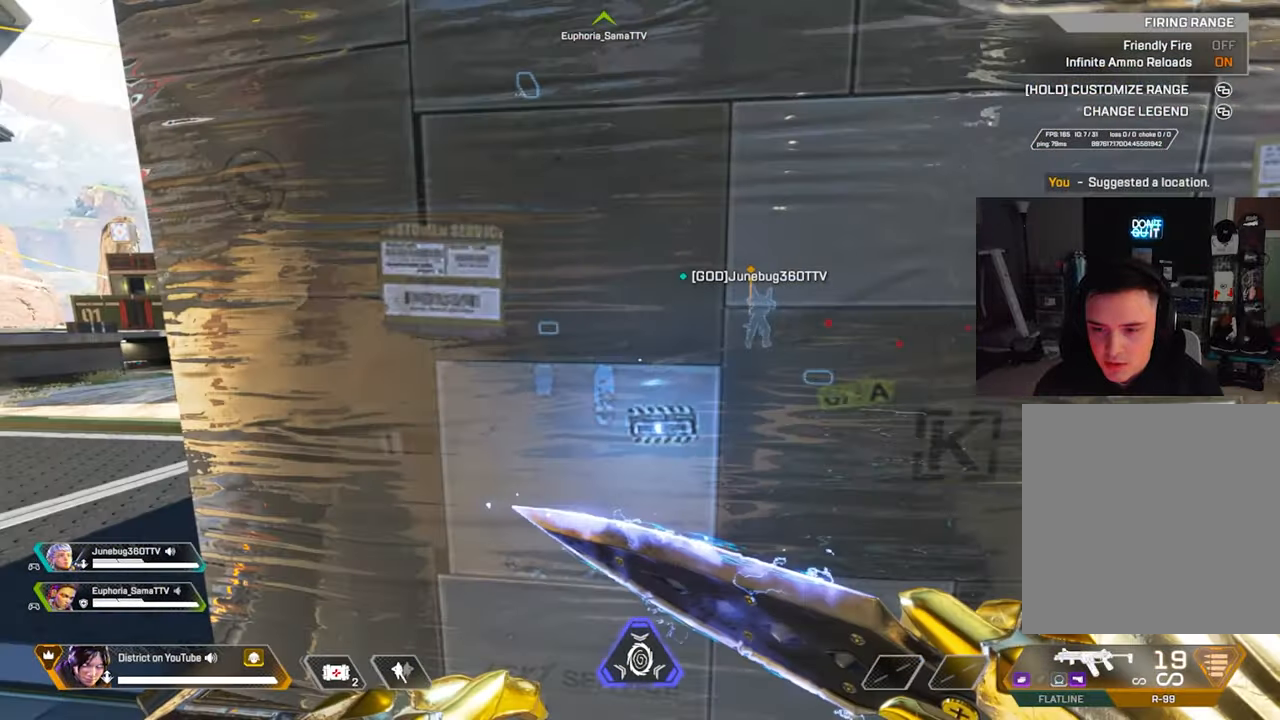
{"buttons": ["Y"], "left_stick": "center", "right_stick": "center", "events": []}
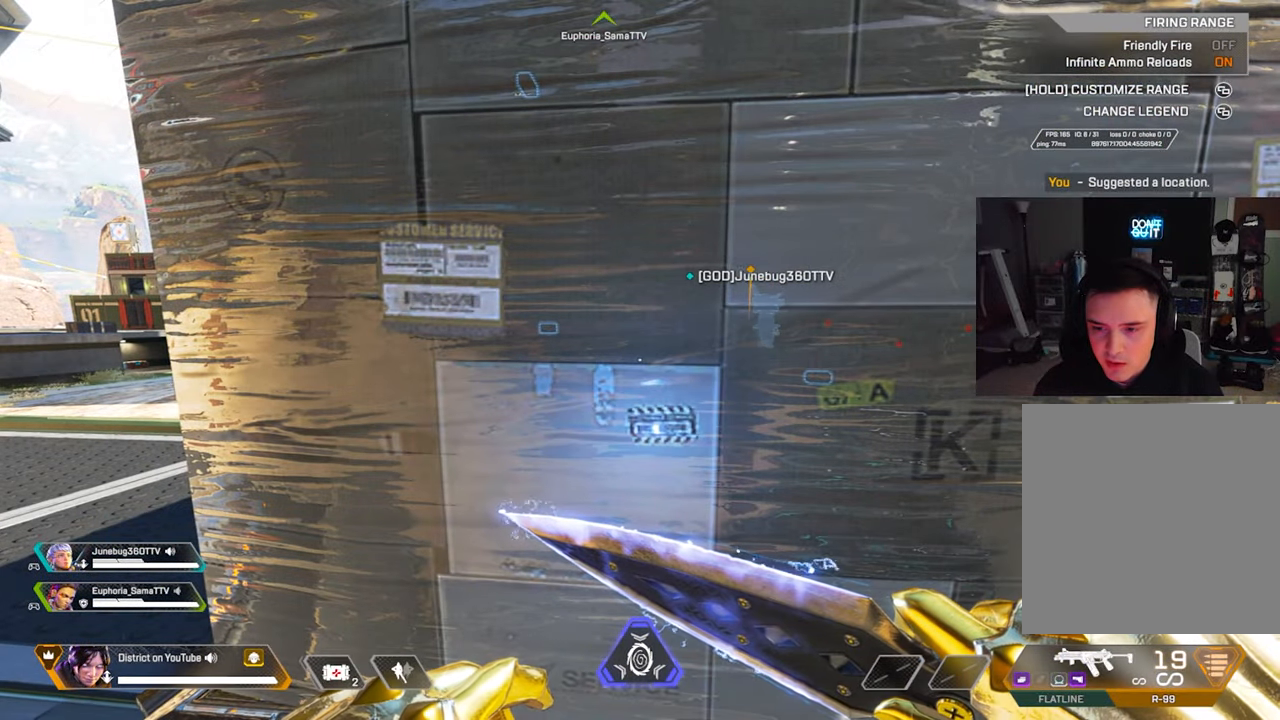
{"buttons": ["Y"], "left_stick": "center", "right_stick": "center", "events": []}
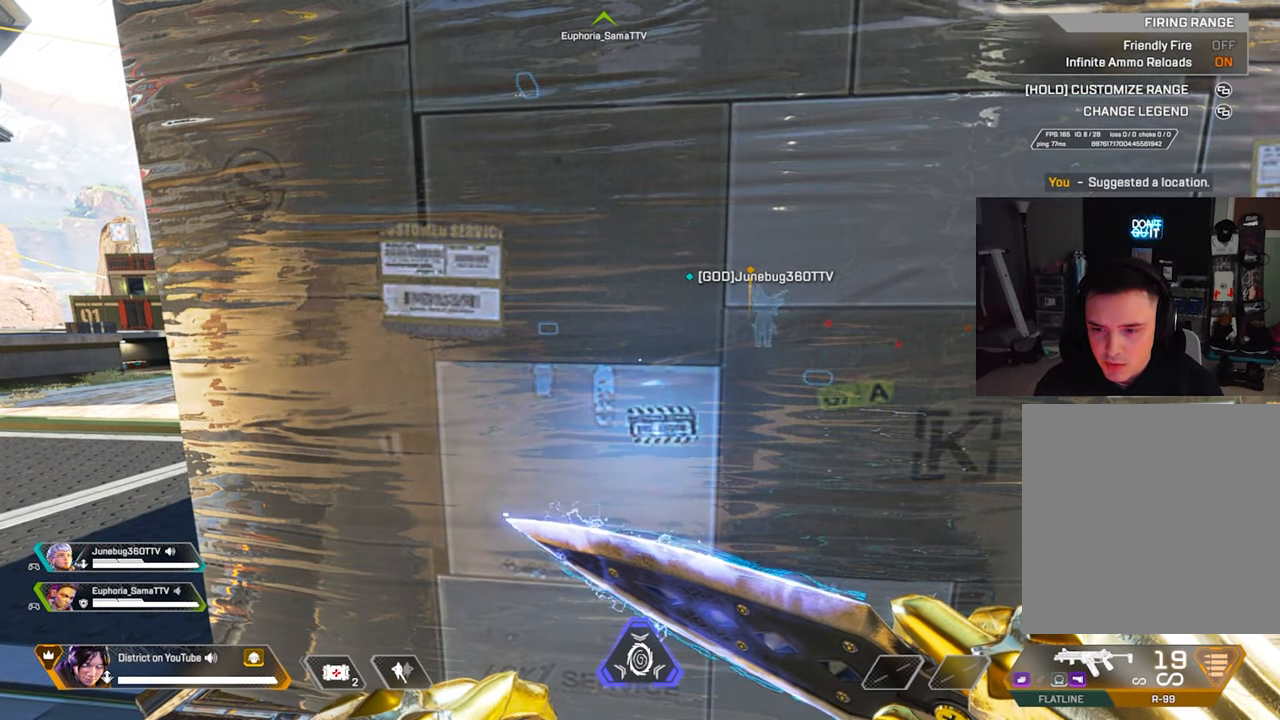
{"buttons": ["Y"], "left_stick": "center", "right_stick": "center", "events": []}
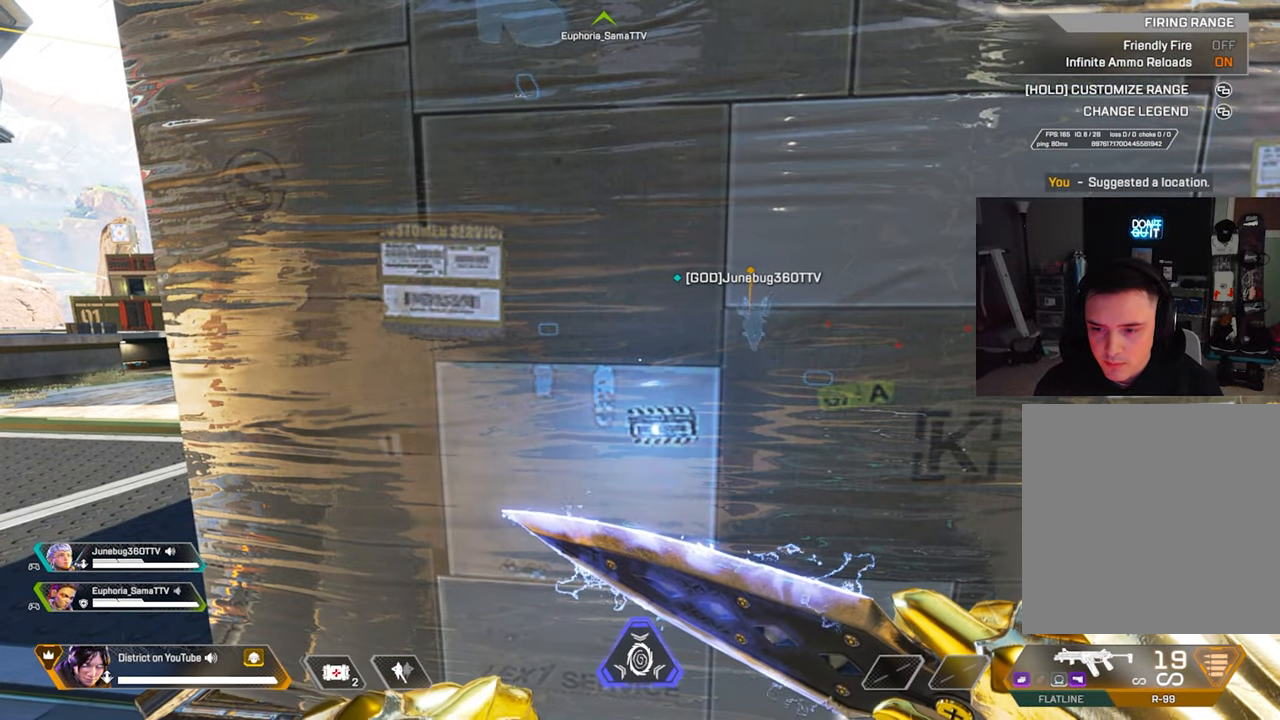
{"buttons": ["Y"], "left_stick": "center", "right_stick": "center", "events": []}
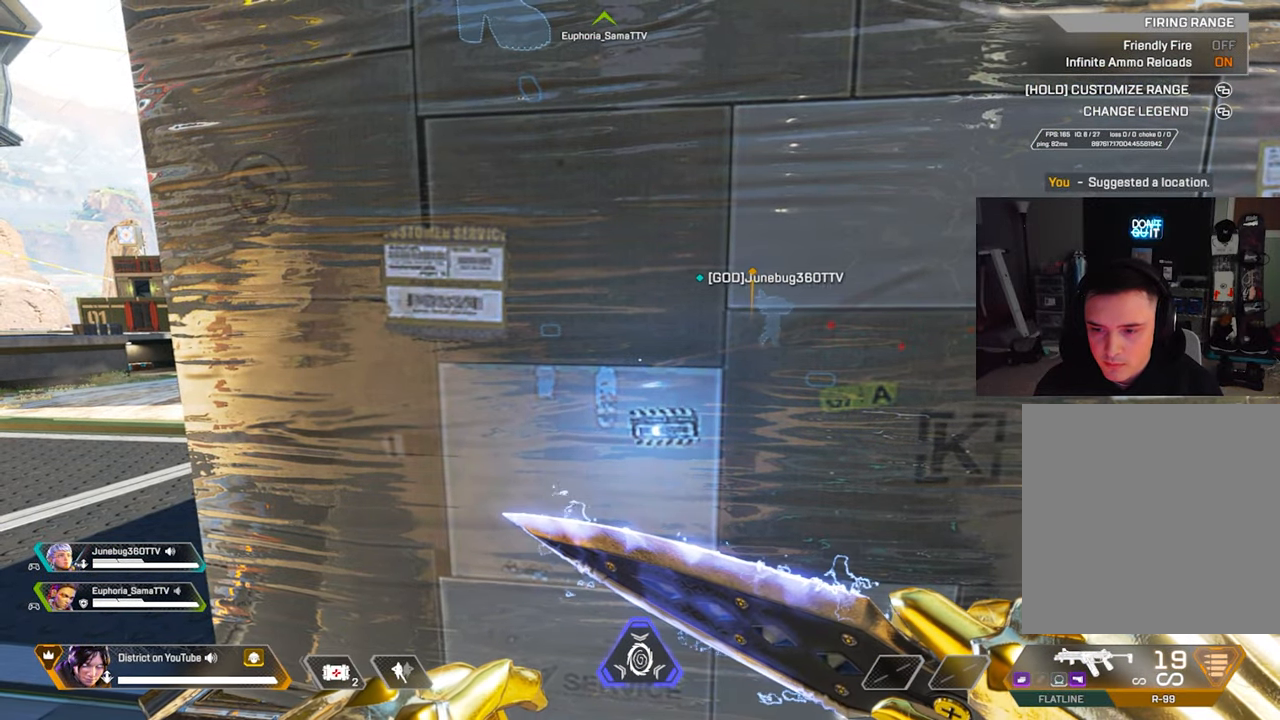
{"buttons": ["R3"], "left_stick": "up", "right_stick": "left", "events": [[150, "right_stick", "left"], [183, "Y", "up"], [183, "left_stick", "up"], [450, "R3", "down"]]}
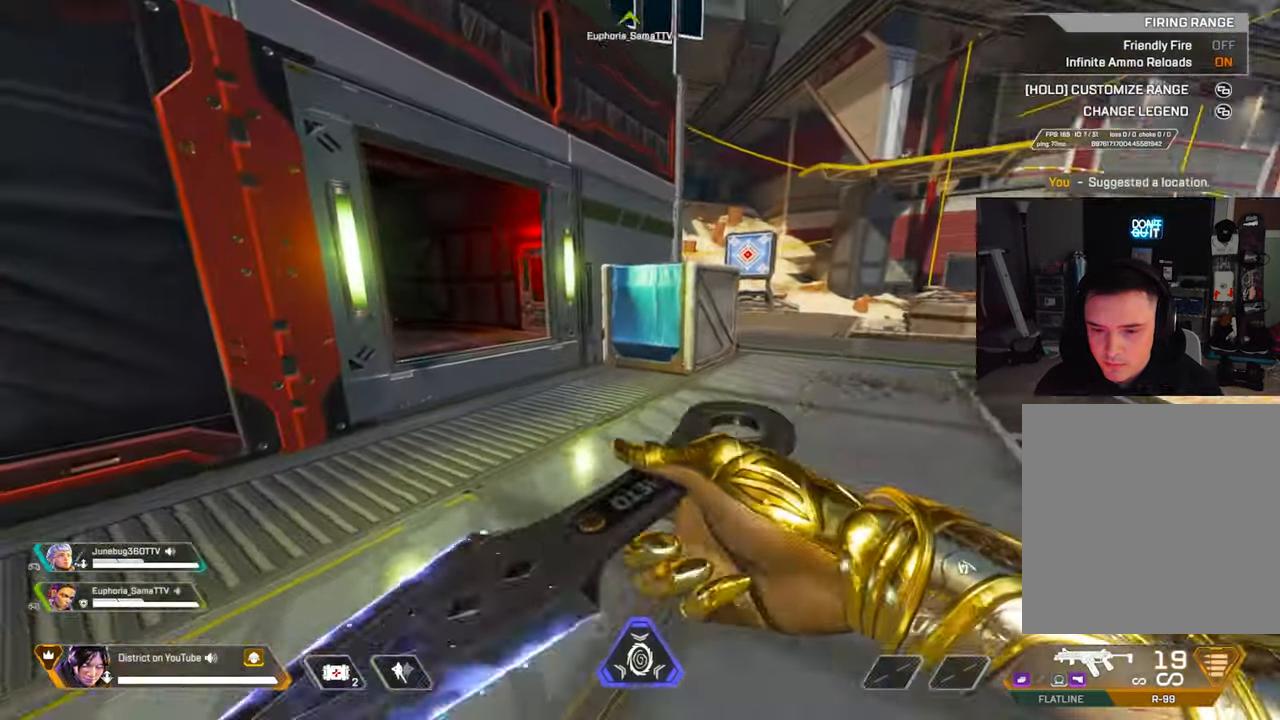
{"buttons": ["Y"], "left_stick": "down-right", "right_stick": "right", "events": [[33, "Y", "down"], [67, "R3", "up"], [67, "right_stick", "center"], [250, "left_stick", "left"], [250, "right_stick", "right"], [283, "A", "down"], [383, "left_stick", "down"], [417, "A", "up"], [450, "left_stick", "down-right"]]}
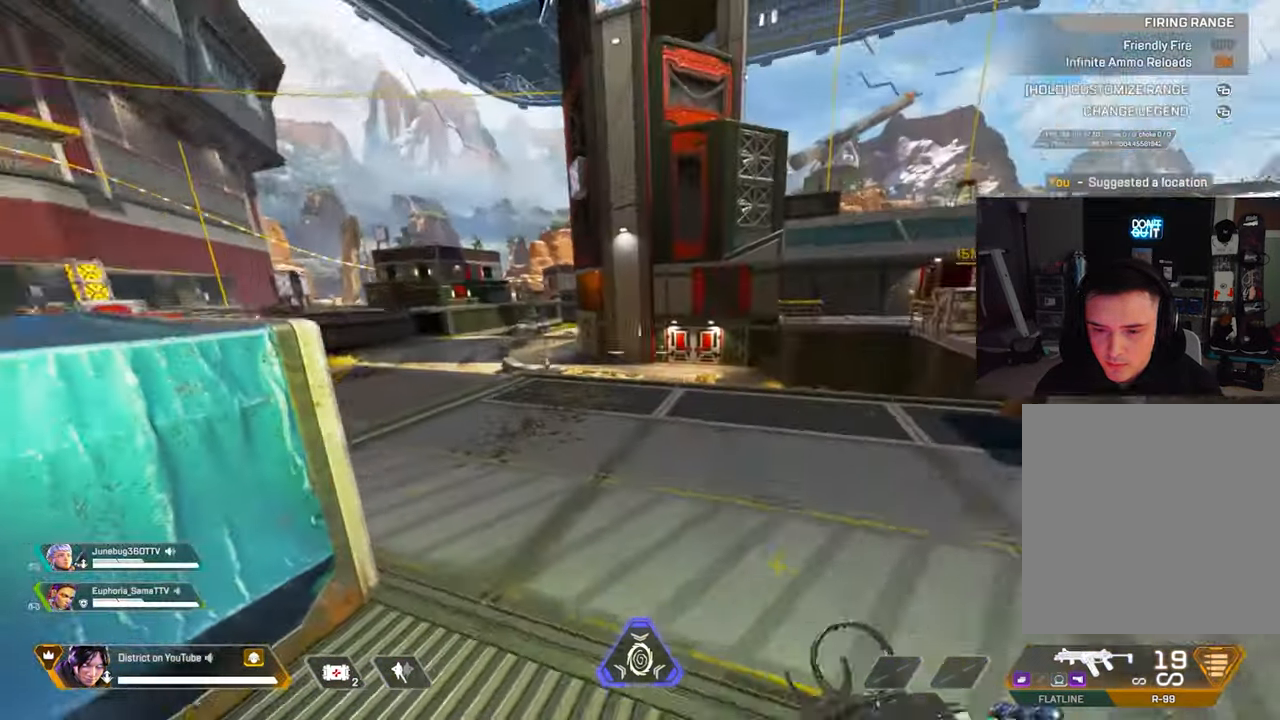
{"buttons": [], "left_stick": "right", "right_stick": "center", "events": [[133, "right_stick", "center"], [233, "Y", "up"], [233, "left_stick", "down-left"], [283, "R3", "down"], [333, "left_stick", "left"], [483, "R3", "up"], [500, "left_stick", "right"]]}